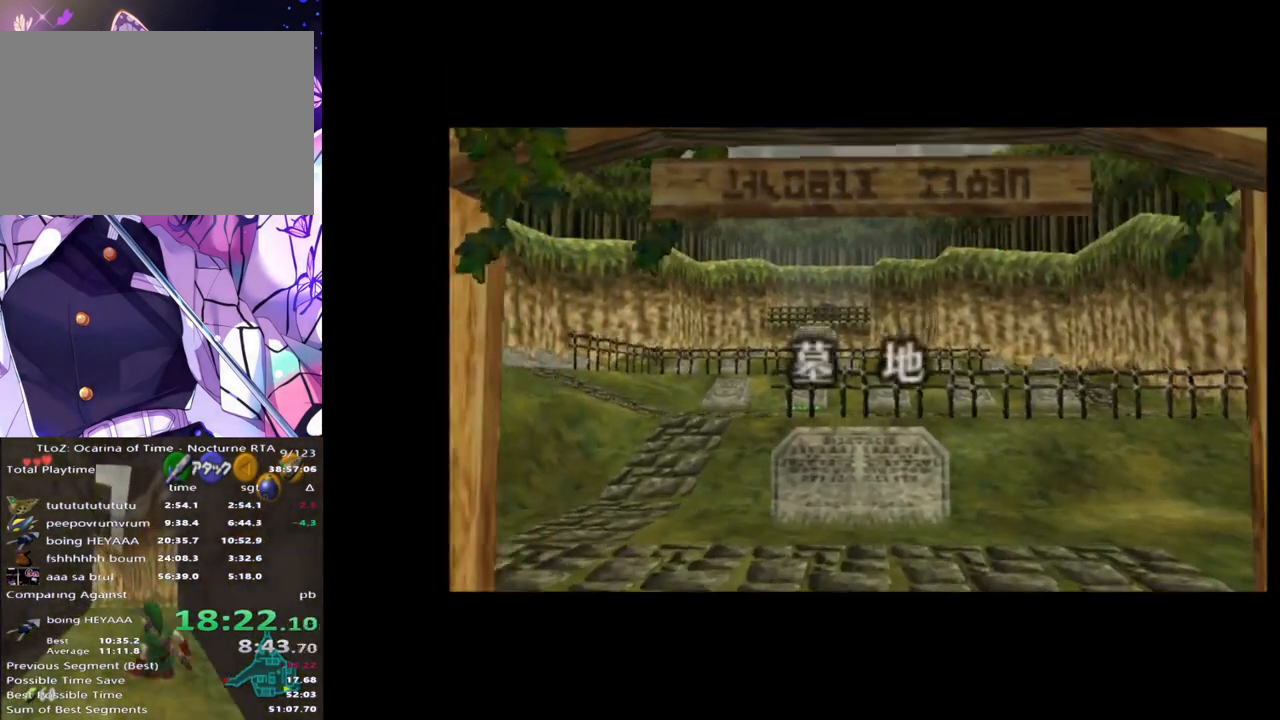
Gameplay with a controller (Nintendo layout); each line is a JSON object with the inputs held at the frame after it. "events" lists button and stick changes between this image and that frame as [ms after this image, input, new state], when the widget could be followed in between. Not read: DPAD_LEFT L3 R3.
{"buttons": [], "left_stick": "up", "right_stick": "center", "events": []}
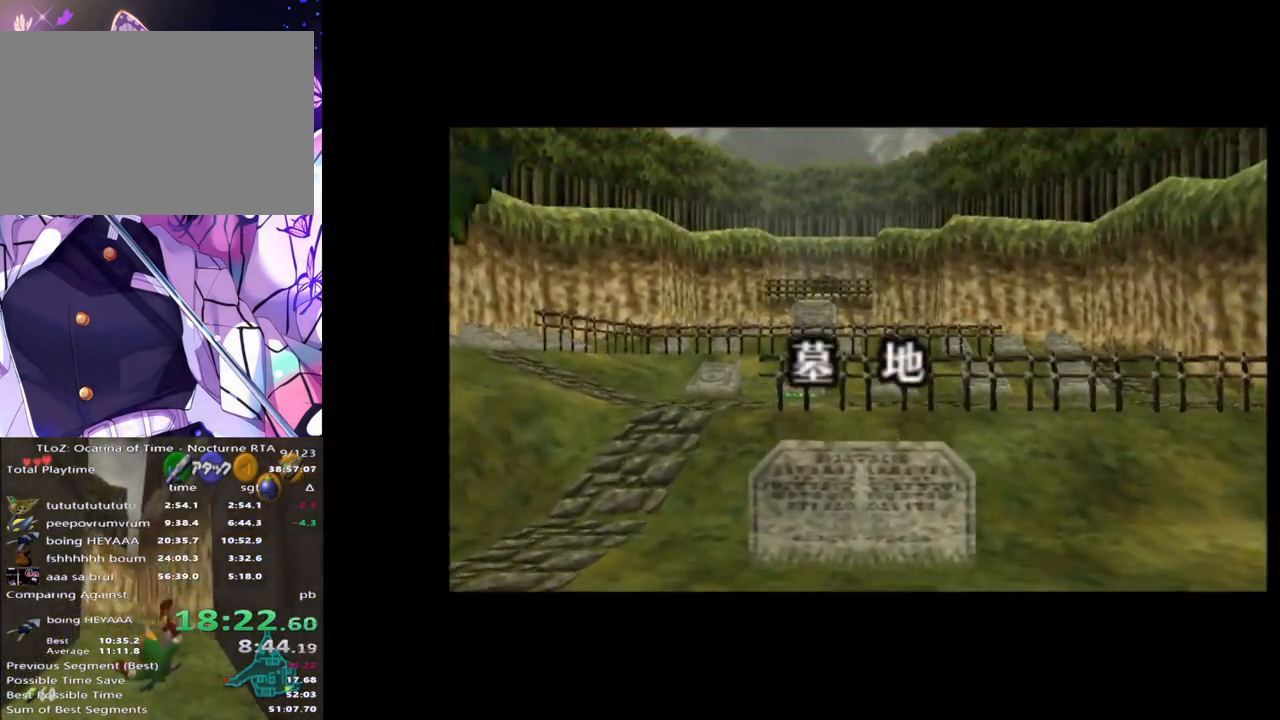
{"buttons": [], "left_stick": "up", "right_stick": "center", "events": []}
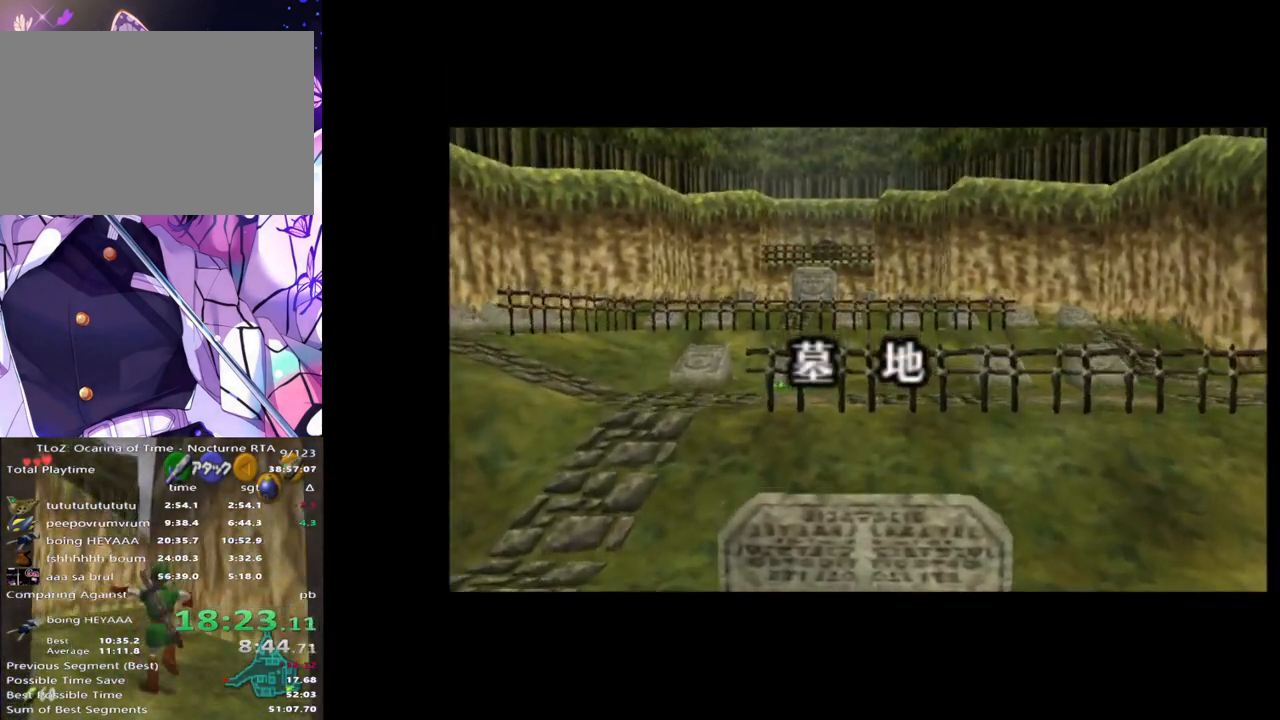
{"buttons": [], "left_stick": "up", "right_stick": "center", "events": []}
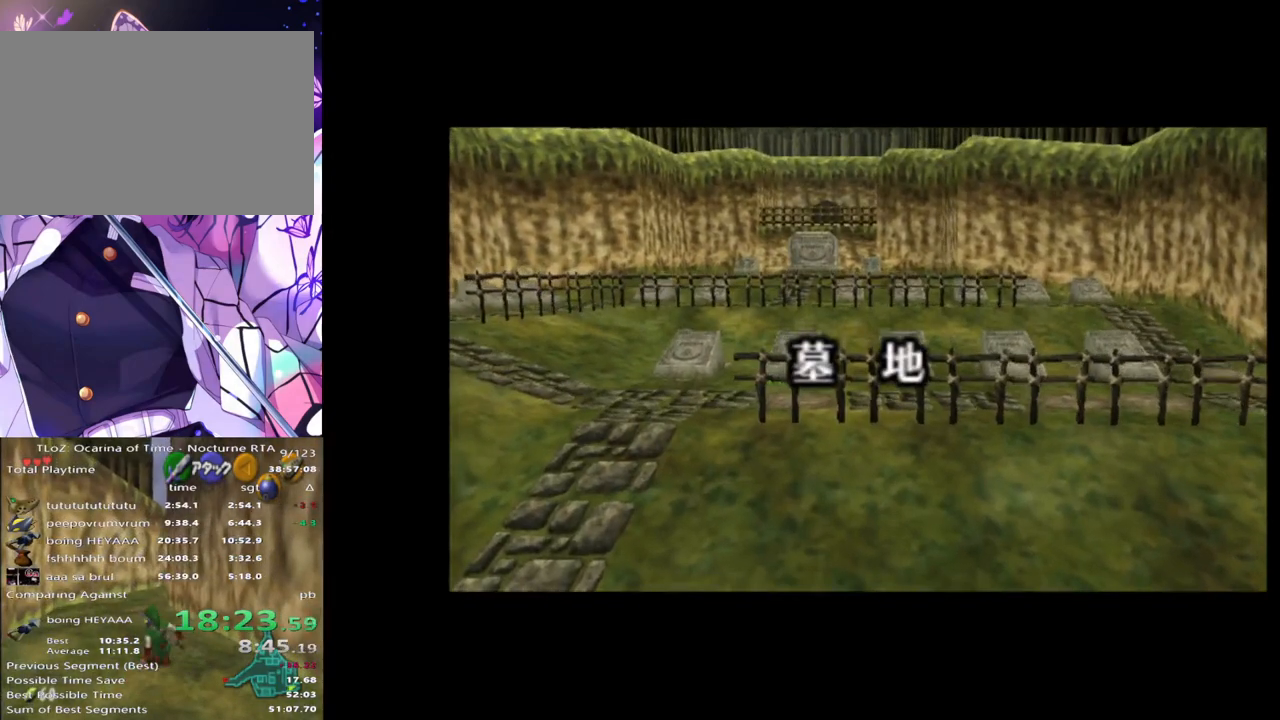
{"buttons": [], "left_stick": "up", "right_stick": "center", "events": []}
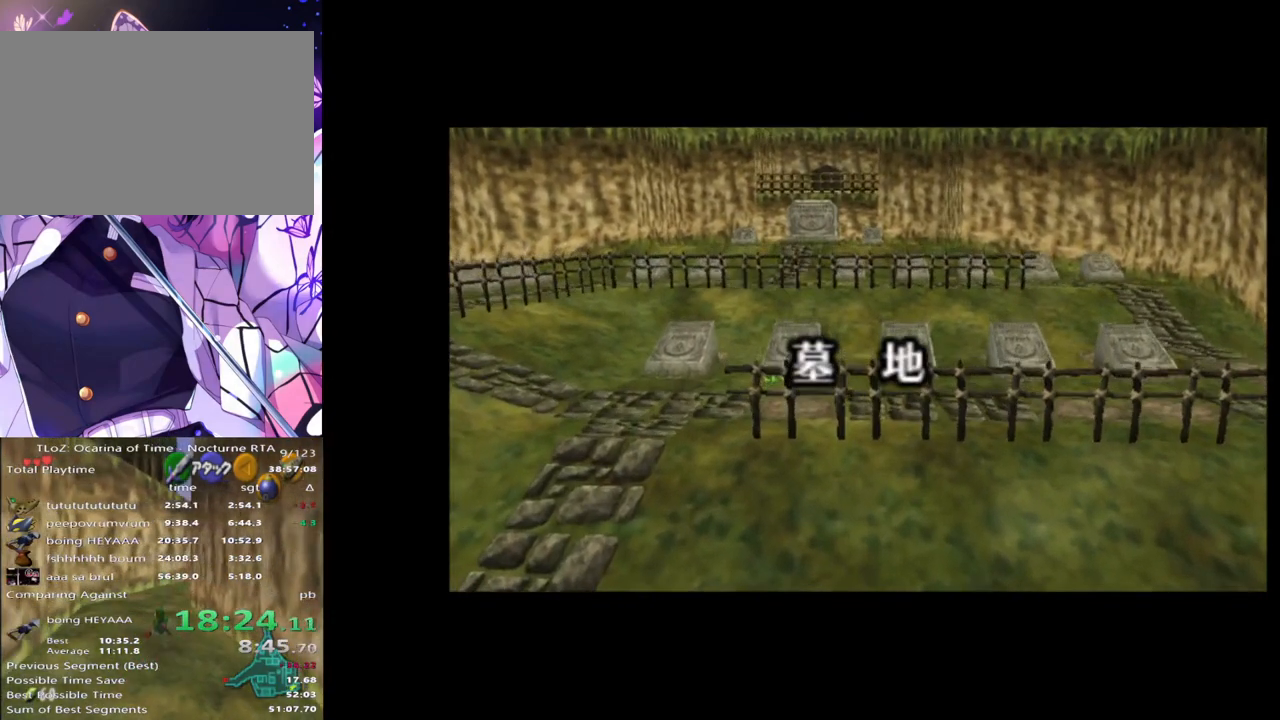
{"buttons": [], "left_stick": "up-left", "right_stick": "center", "events": [[283, "left_stick", "up-left"]]}
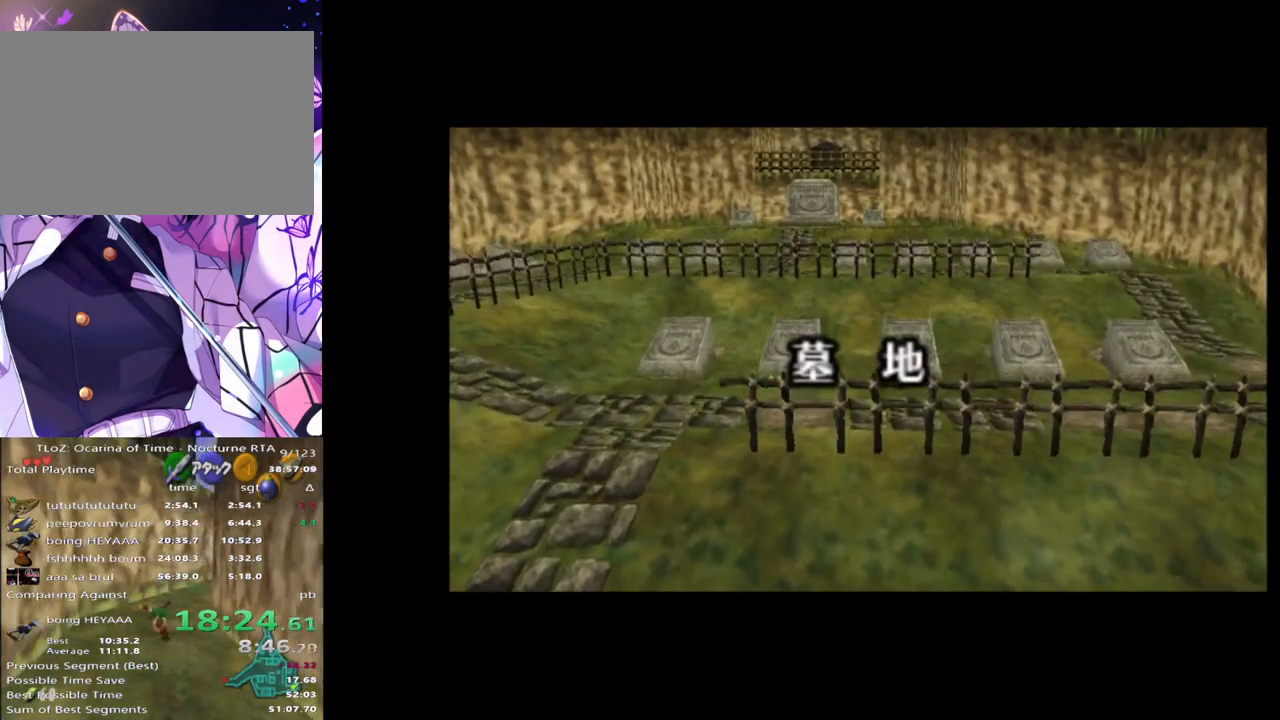
{"buttons": [], "left_stick": "up-left", "right_stick": "center", "events": []}
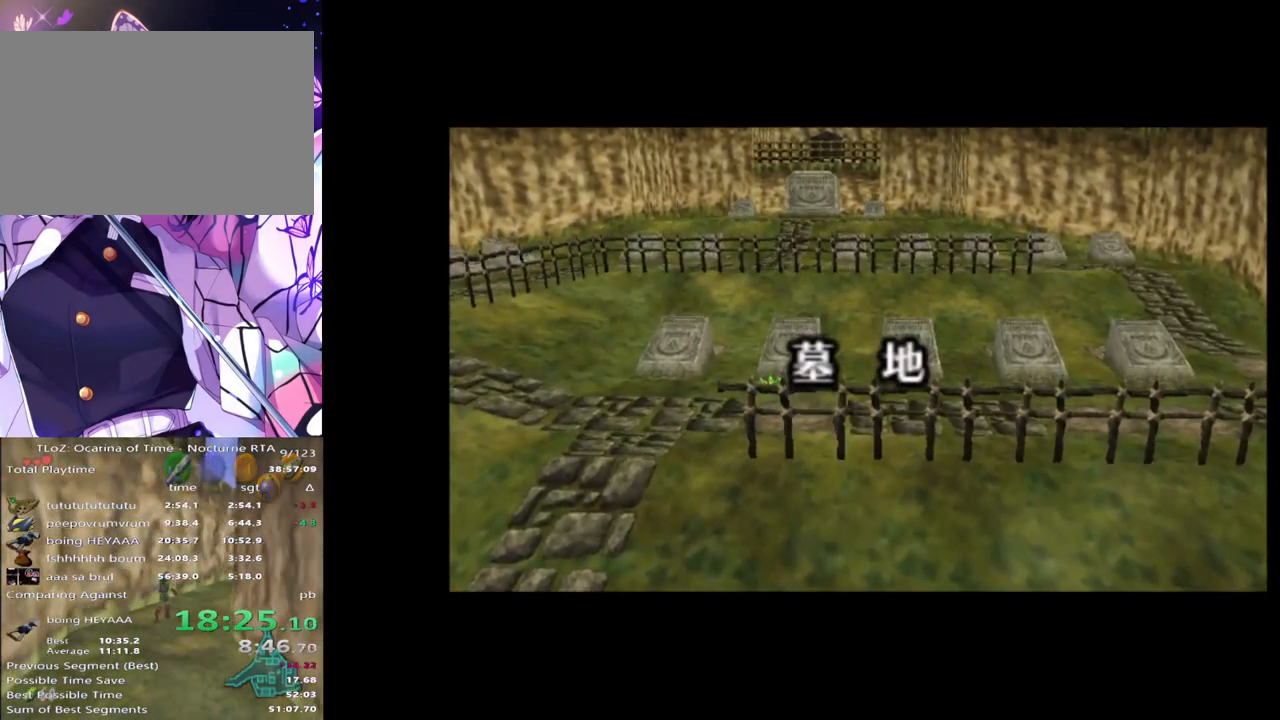
{"buttons": [], "left_stick": "up", "right_stick": "center", "events": [[383, "left_stick", "up"]]}
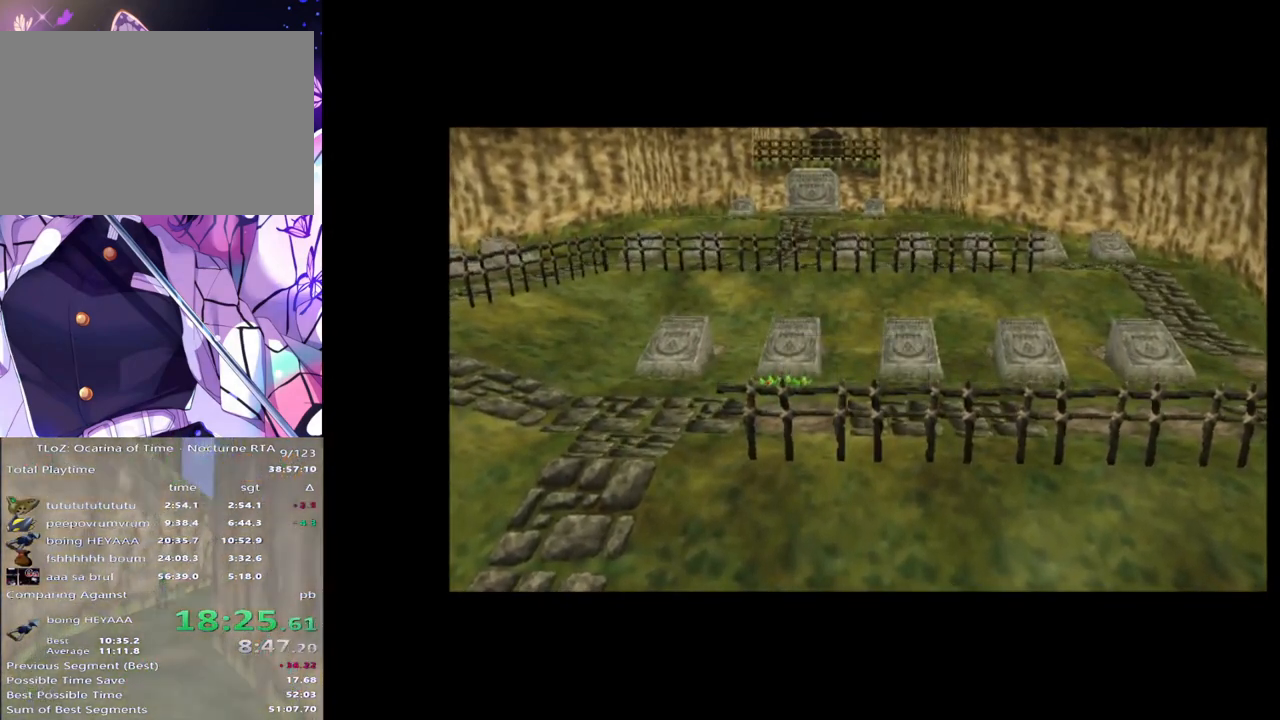
{"buttons": [], "left_stick": "up-left", "right_stick": "center", "events": [[267, "left_stick", "up-left"]]}
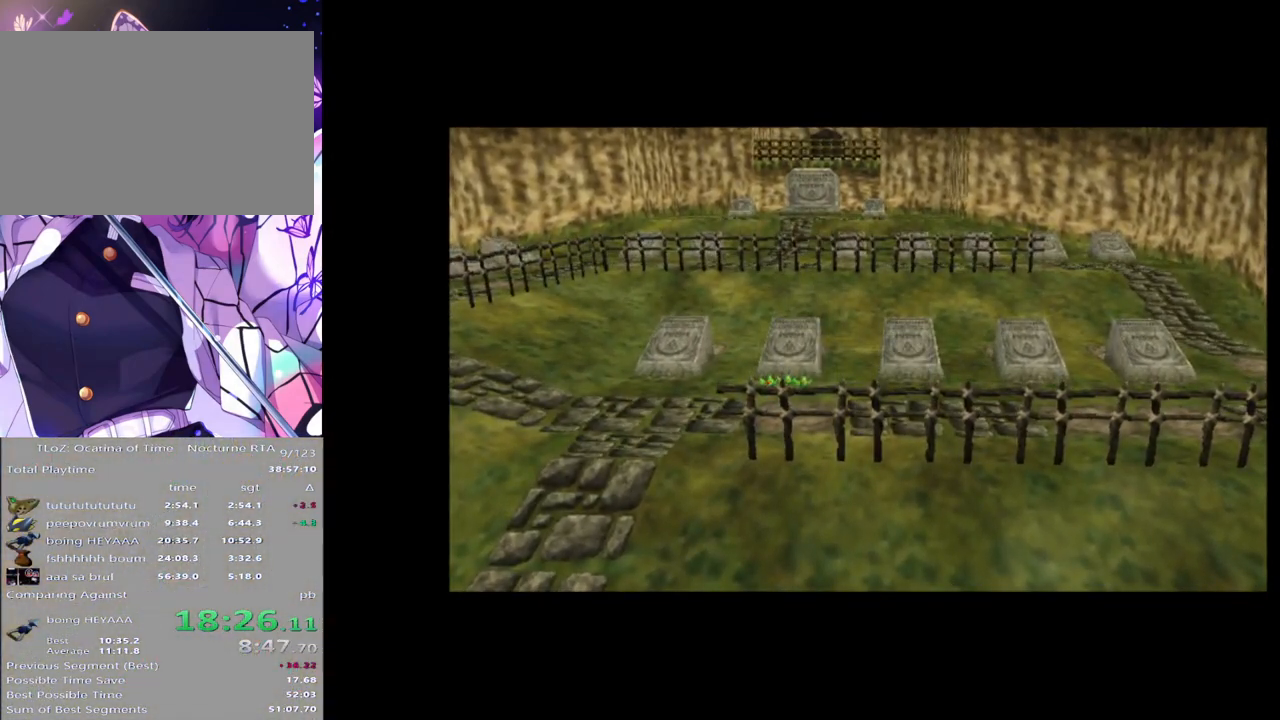
{"buttons": [], "left_stick": "up-left", "right_stick": "center", "events": []}
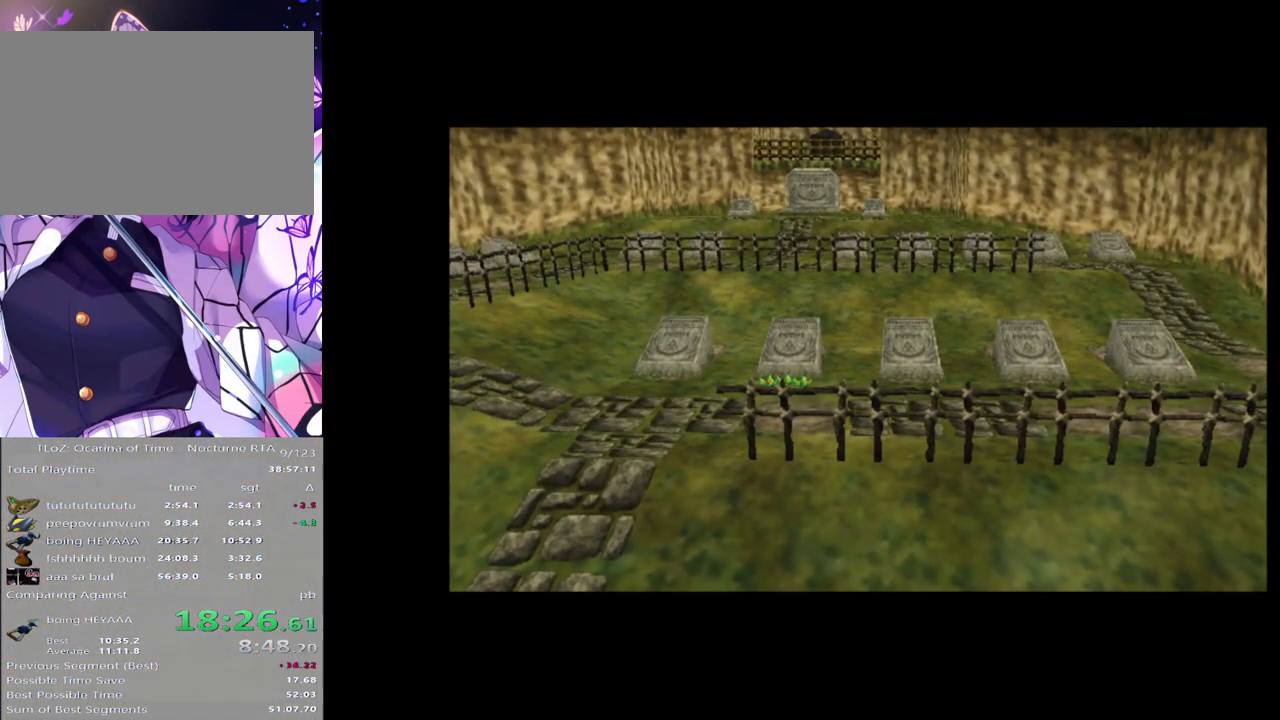
{"buttons": [], "left_stick": "up-left", "right_stick": "center", "events": []}
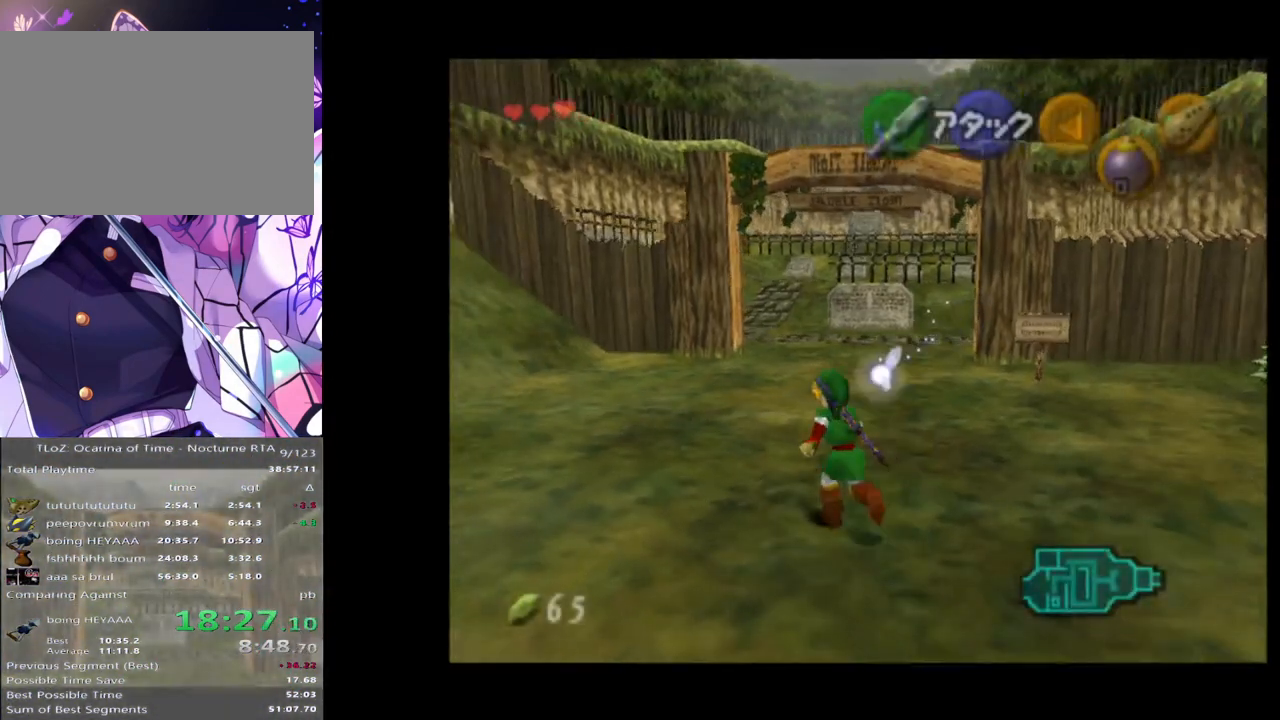
{"buttons": [], "left_stick": "up", "right_stick": "center", "events": [[17, "A", "down"], [83, "A", "up"], [133, "left_stick", "up"]]}
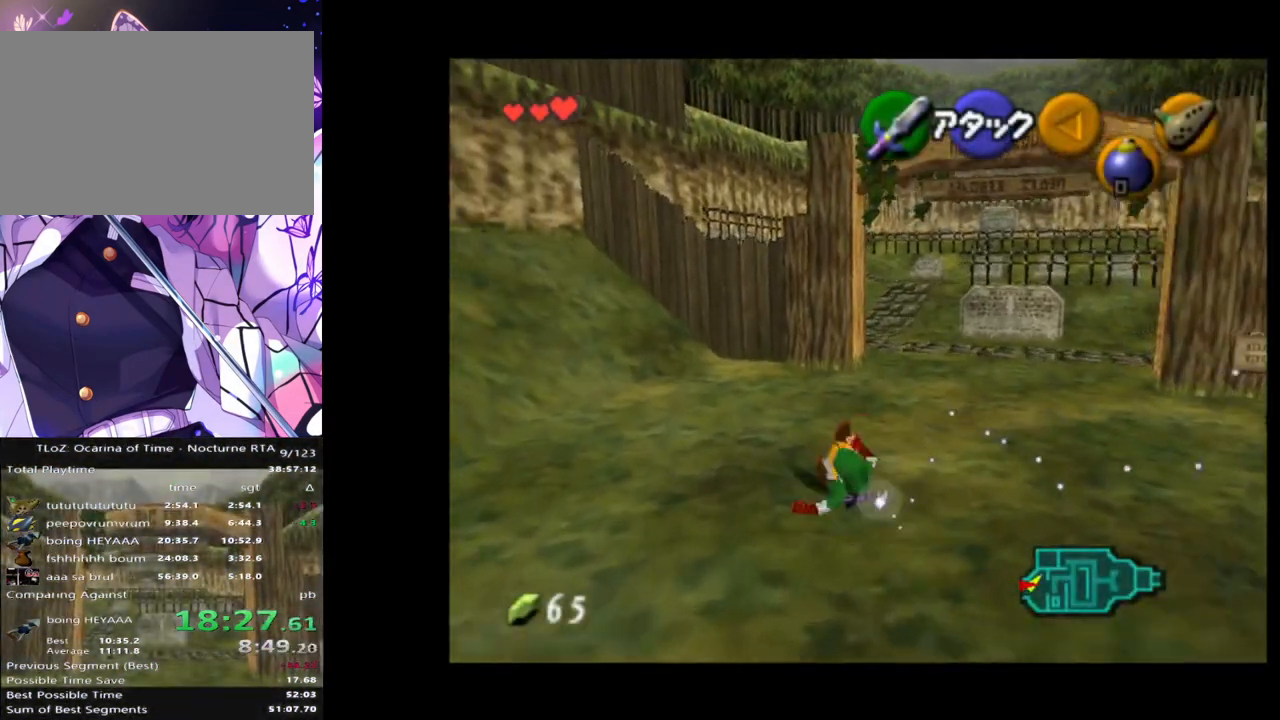
{"buttons": [], "left_stick": "up", "right_stick": "center", "events": []}
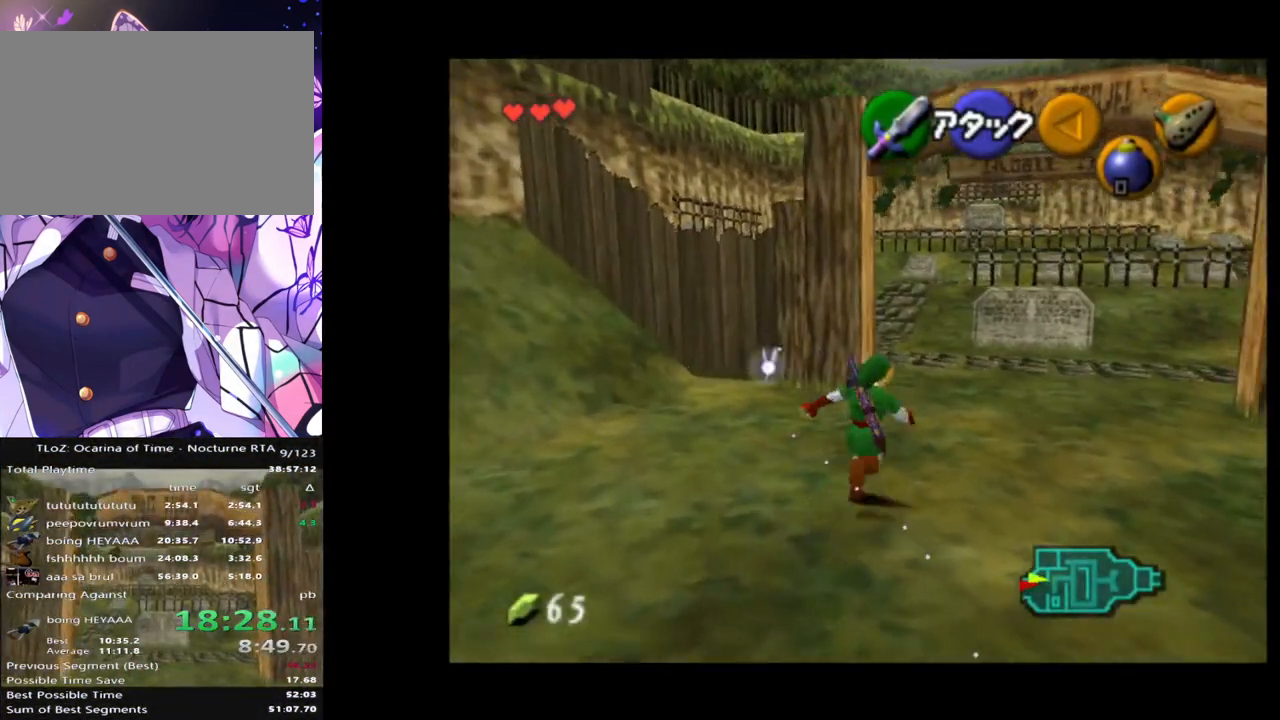
{"buttons": [], "left_stick": "up", "right_stick": "center", "events": [[83, "A", "down"], [200, "A", "up"]]}
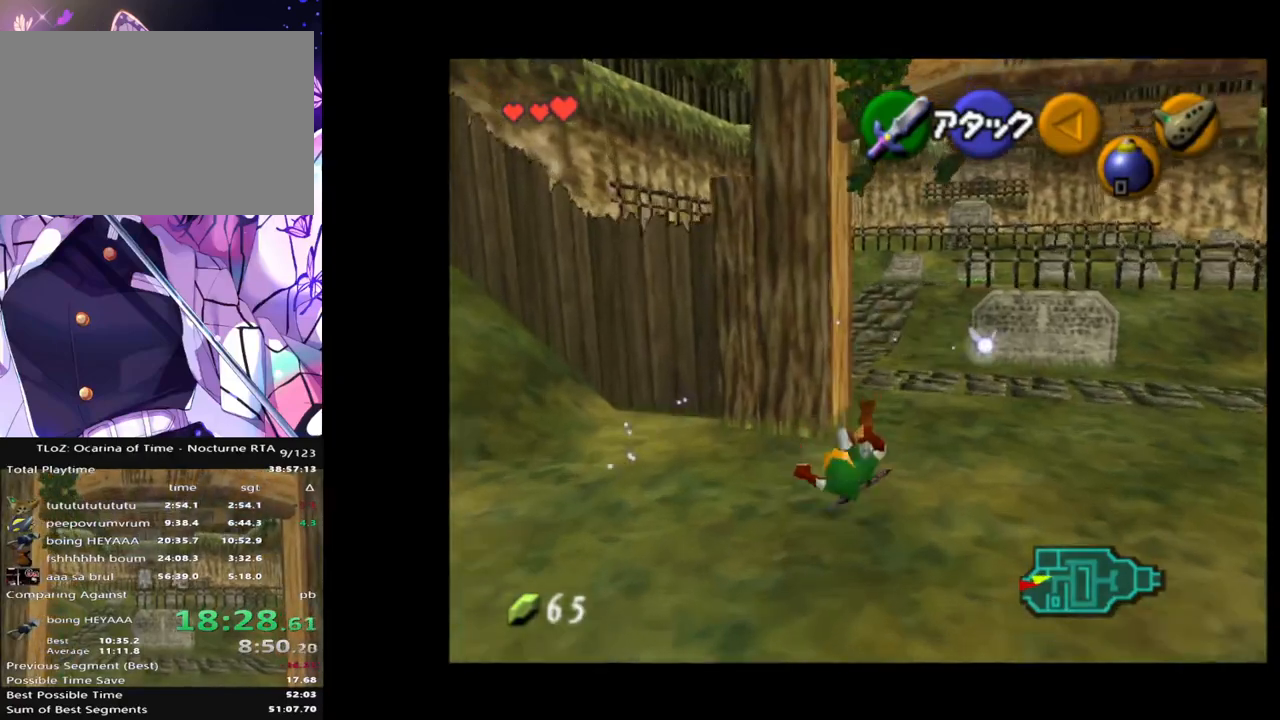
{"buttons": [], "left_stick": "up", "right_stick": "center", "events": [[300, "A", "down"], [467, "A", "up"]]}
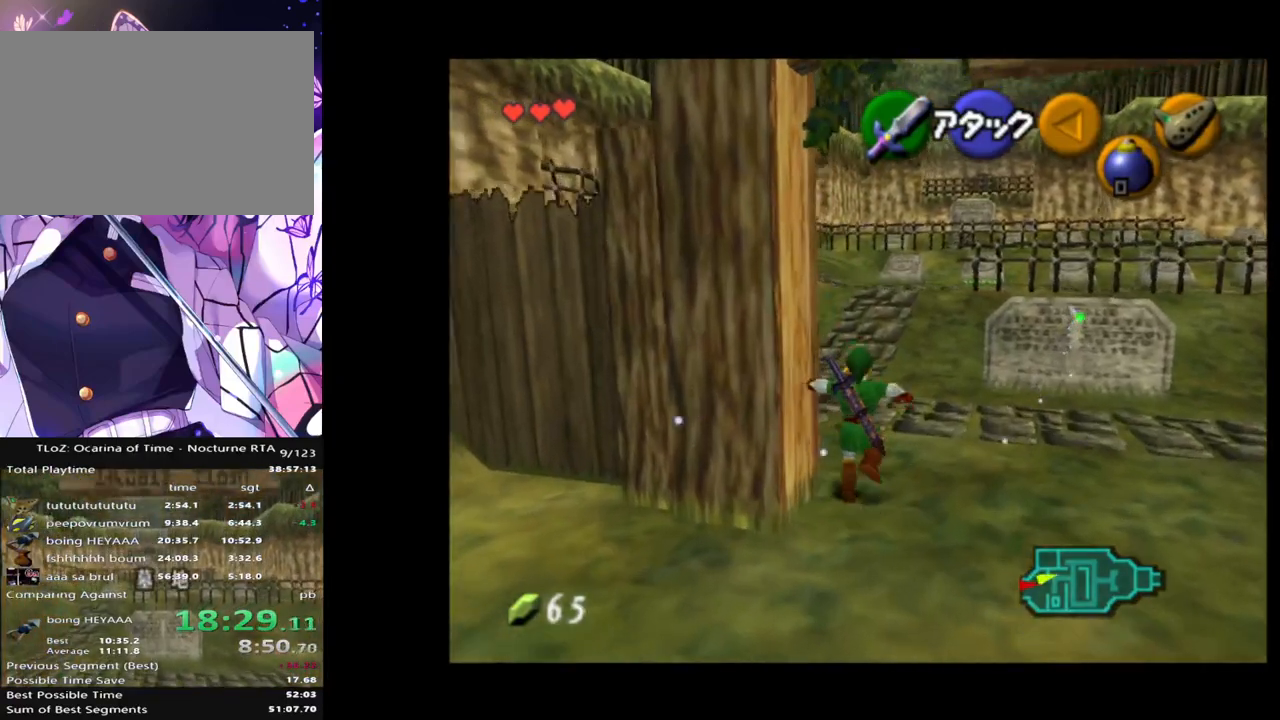
{"buttons": [], "left_stick": "up", "right_stick": "center", "events": []}
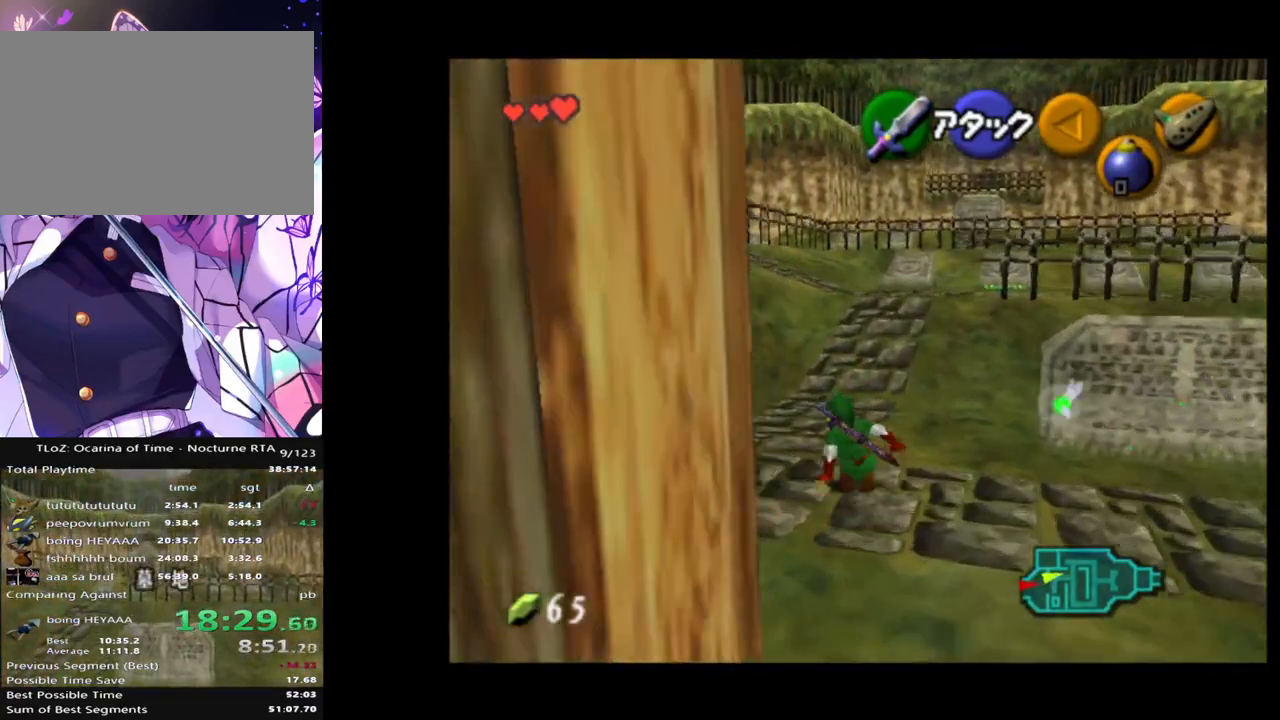
{"buttons": [], "left_stick": "up", "right_stick": "center", "events": [[133, "A", "down"], [233, "A", "up"]]}
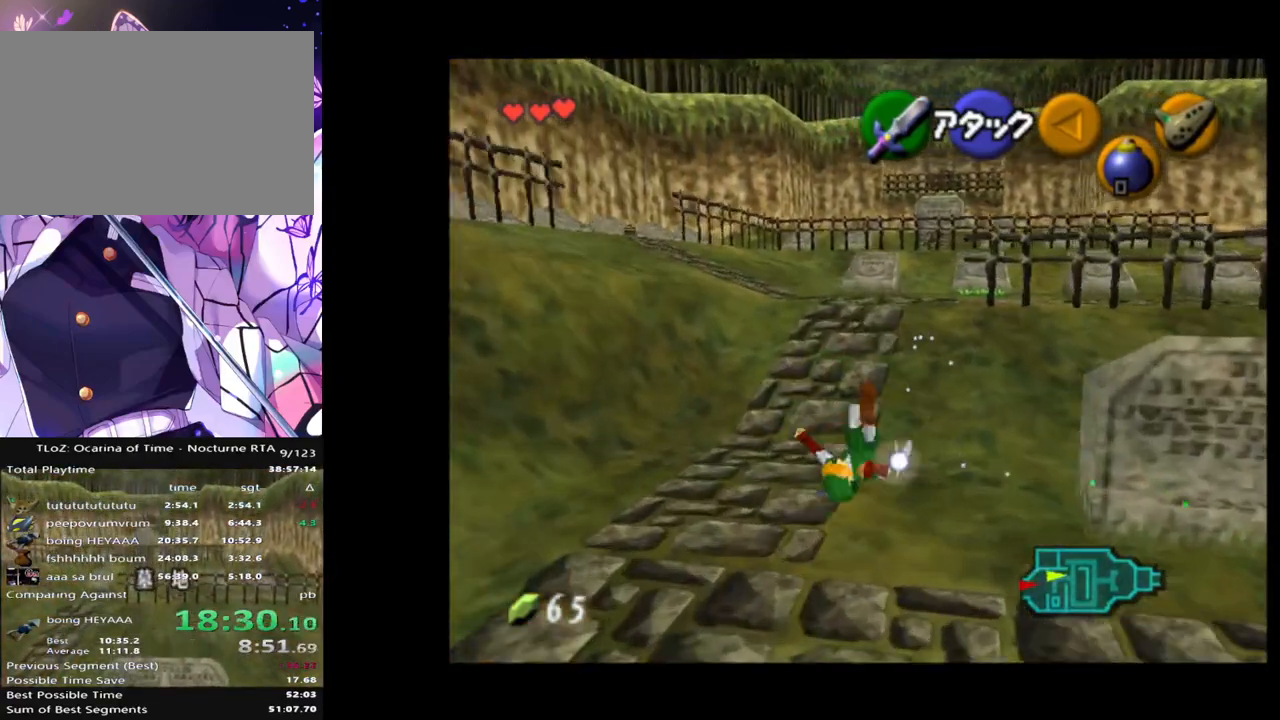
{"buttons": [], "left_stick": "up", "right_stick": "center", "events": [[333, "A", "down"], [500, "A", "up"]]}
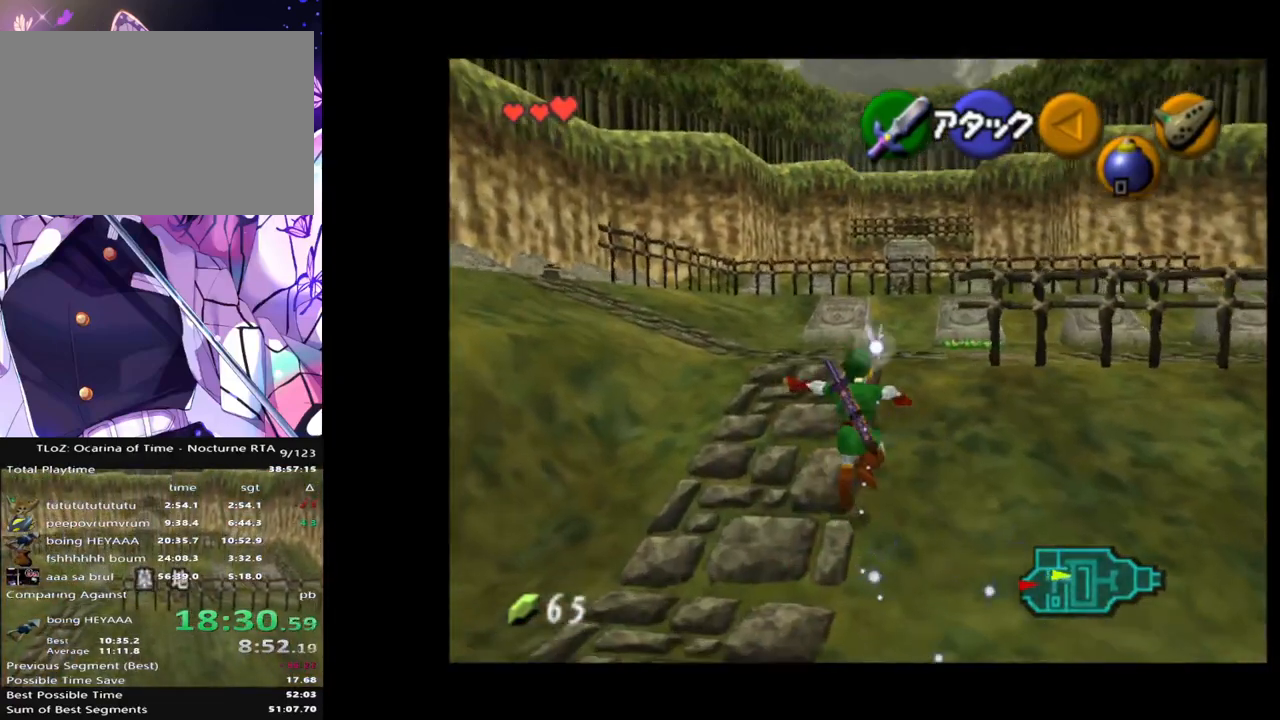
{"buttons": [], "left_stick": "up", "right_stick": "center", "events": []}
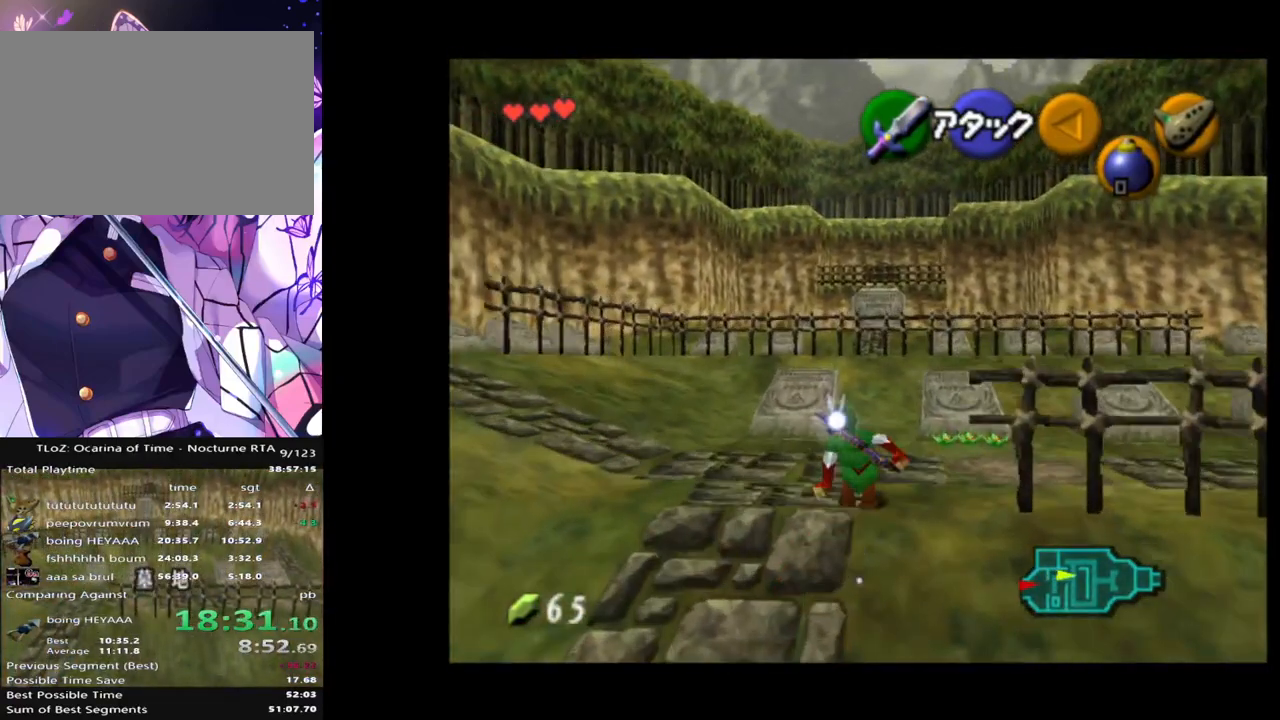
{"buttons": [], "left_stick": "up", "right_stick": "center", "events": [[67, "A", "down"], [233, "A", "up"]]}
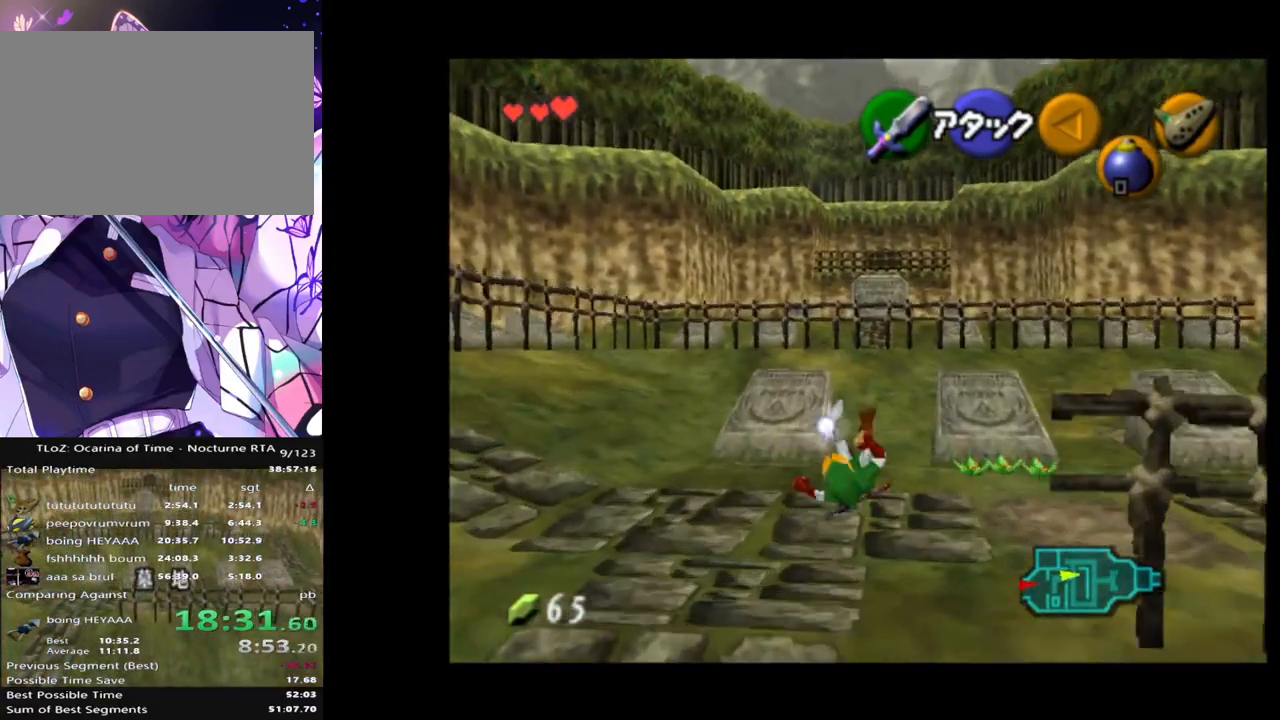
{"buttons": [], "left_stick": "up-right", "right_stick": "center", "events": [[500, "left_stick", "up-right"]]}
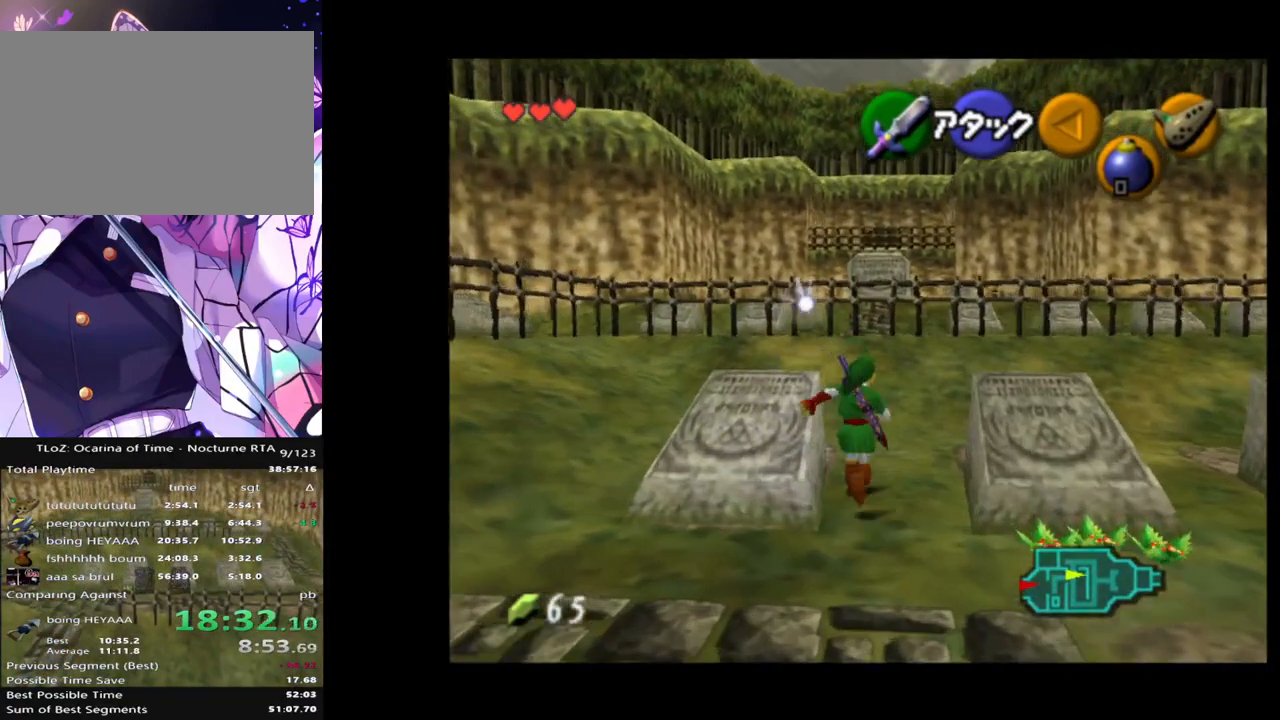
{"buttons": ["A"], "left_stick": "center", "right_stick": "center", "events": [[183, "left_stick", "right"], [300, "left_stick", "down-right"], [450, "A", "down"], [467, "left_stick", "center"]]}
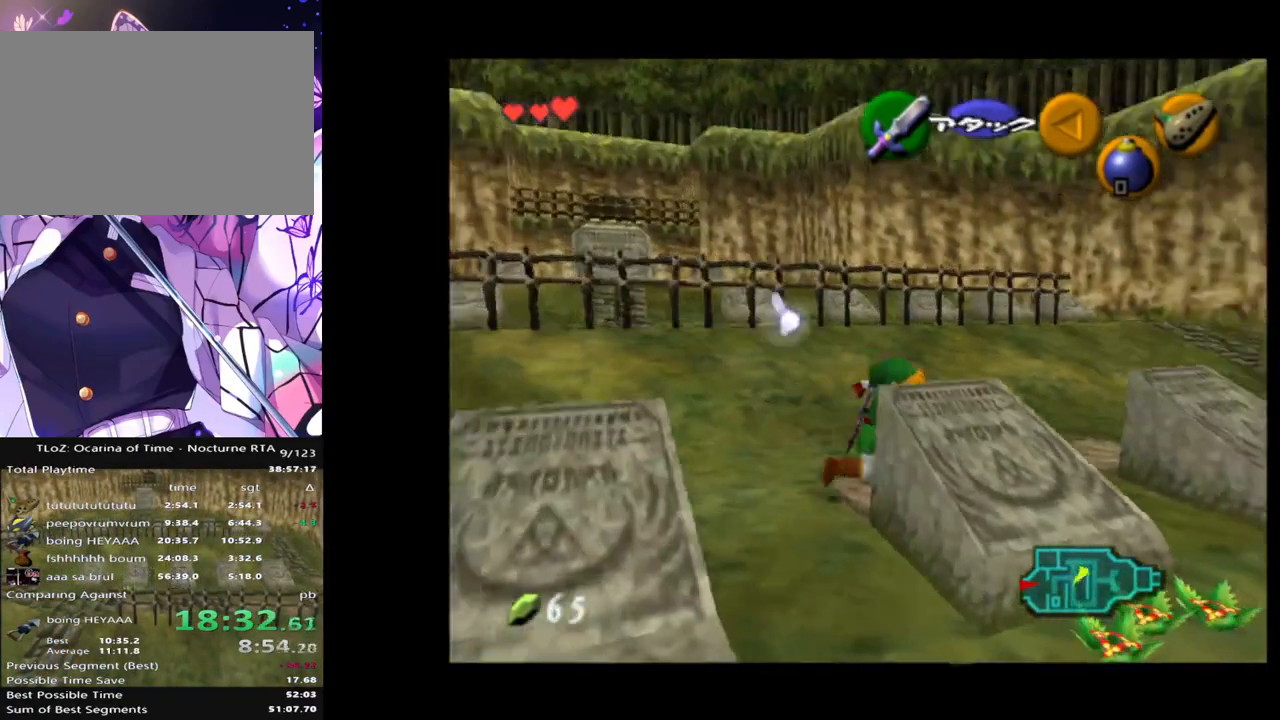
{"buttons": ["A"], "left_stick": "down", "right_stick": "center", "events": [[83, "left_stick", "down"]]}
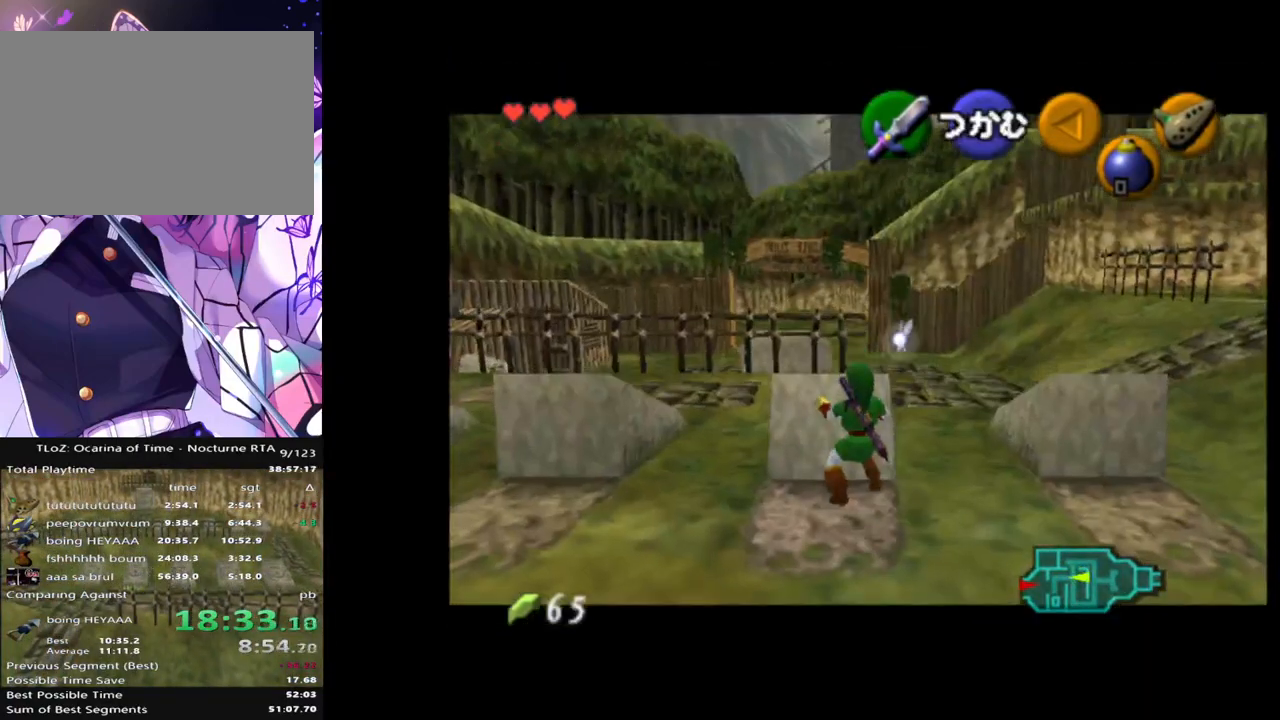
{"buttons": ["A"], "left_stick": "down", "right_stick": "center", "events": []}
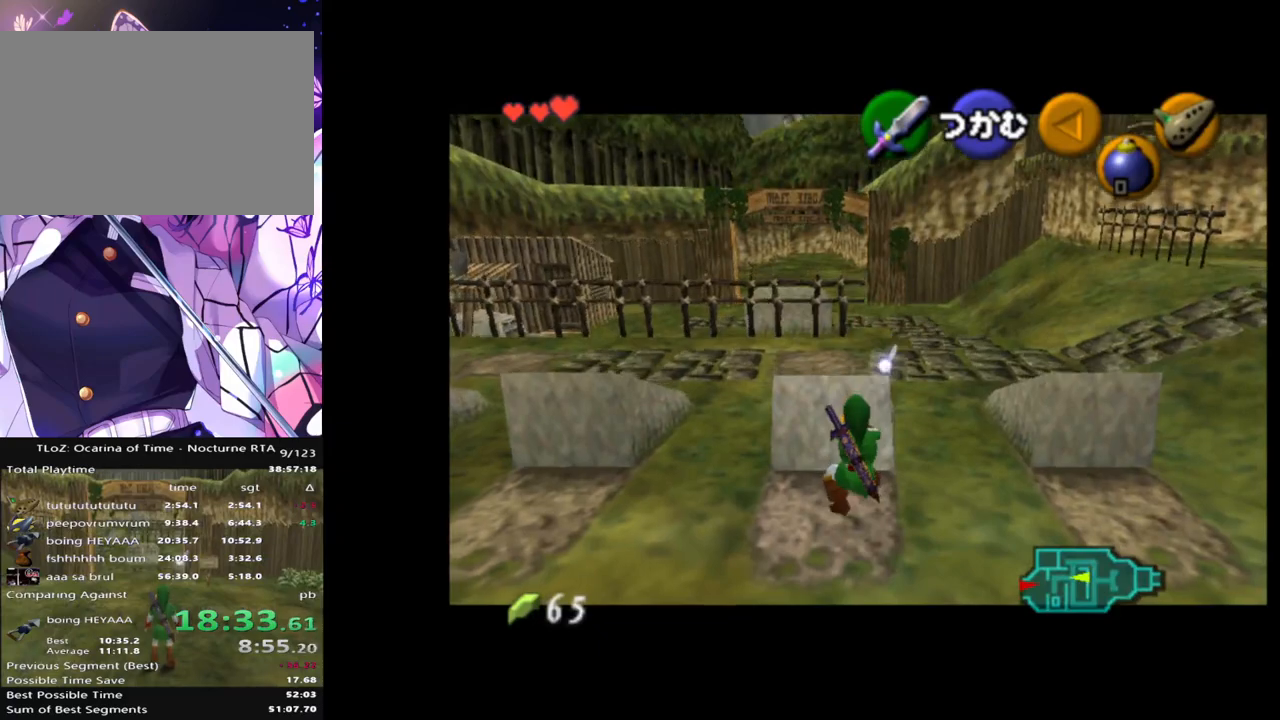
{"buttons": [], "left_stick": "center", "right_stick": "center", "events": [[167, "A", "up"], [250, "left_stick", "center"]]}
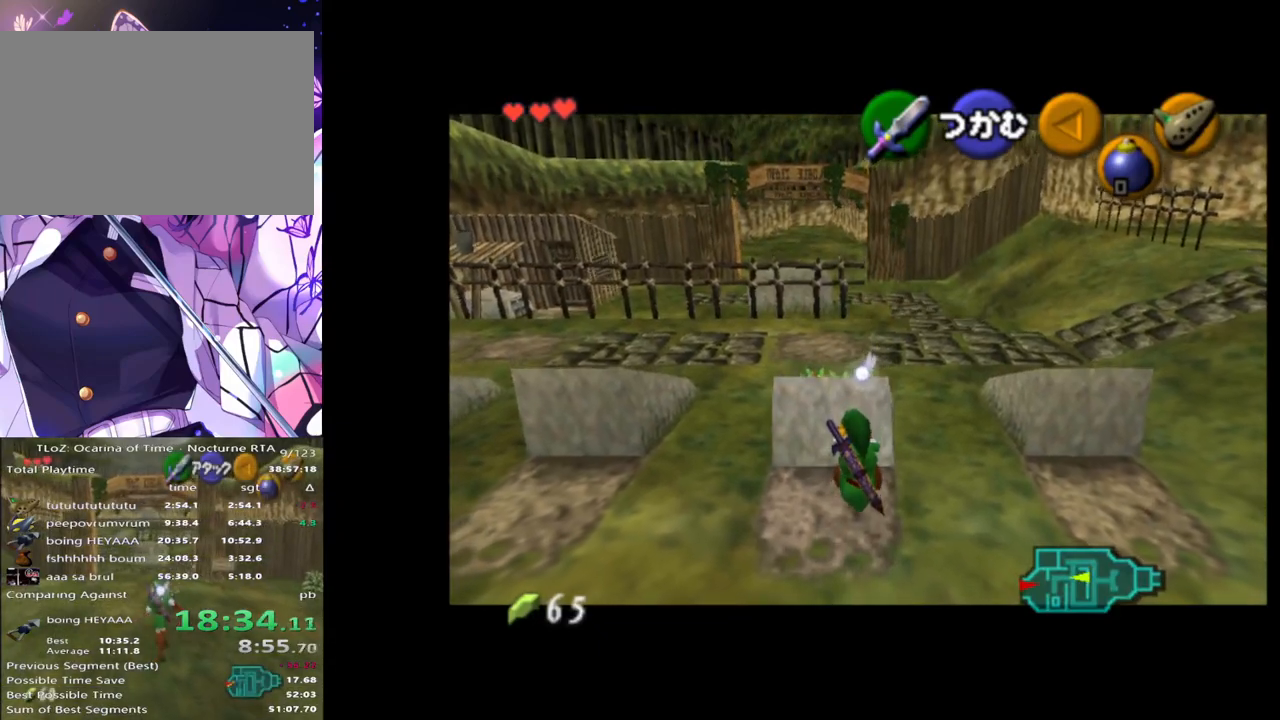
{"buttons": [], "left_stick": "center", "right_stick": "center", "events": []}
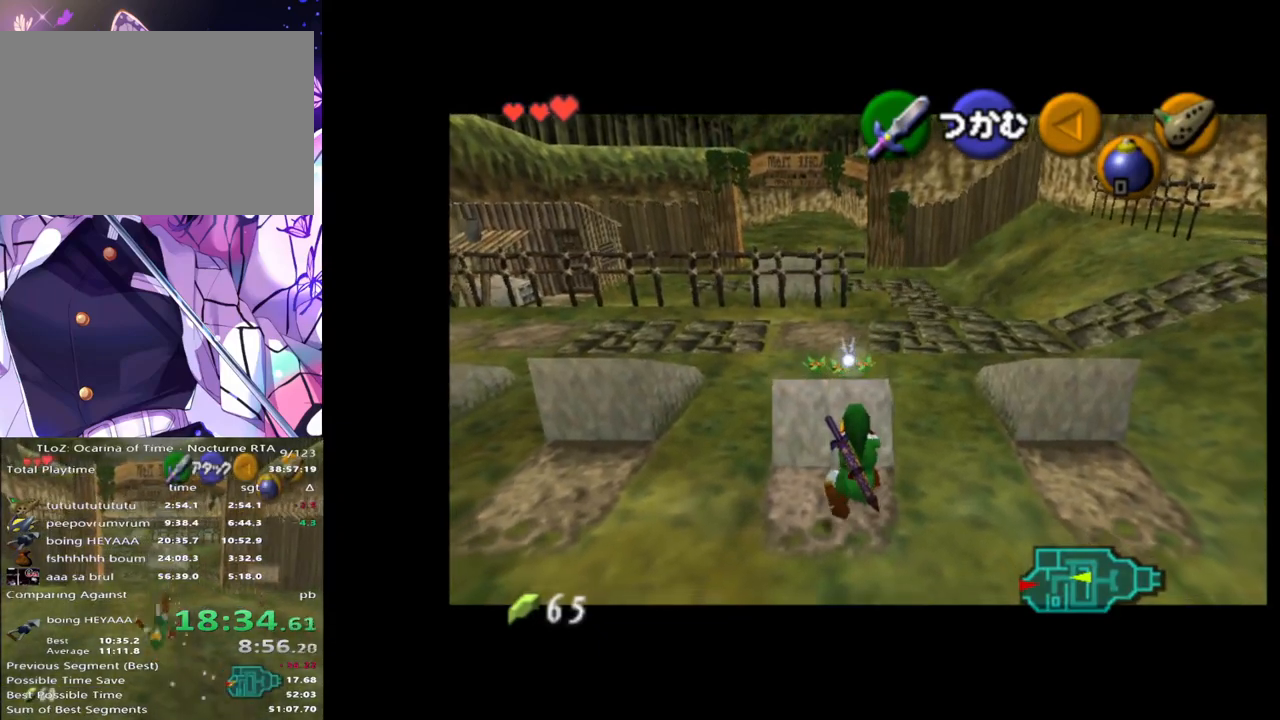
{"buttons": [], "left_stick": "center", "right_stick": "center", "events": []}
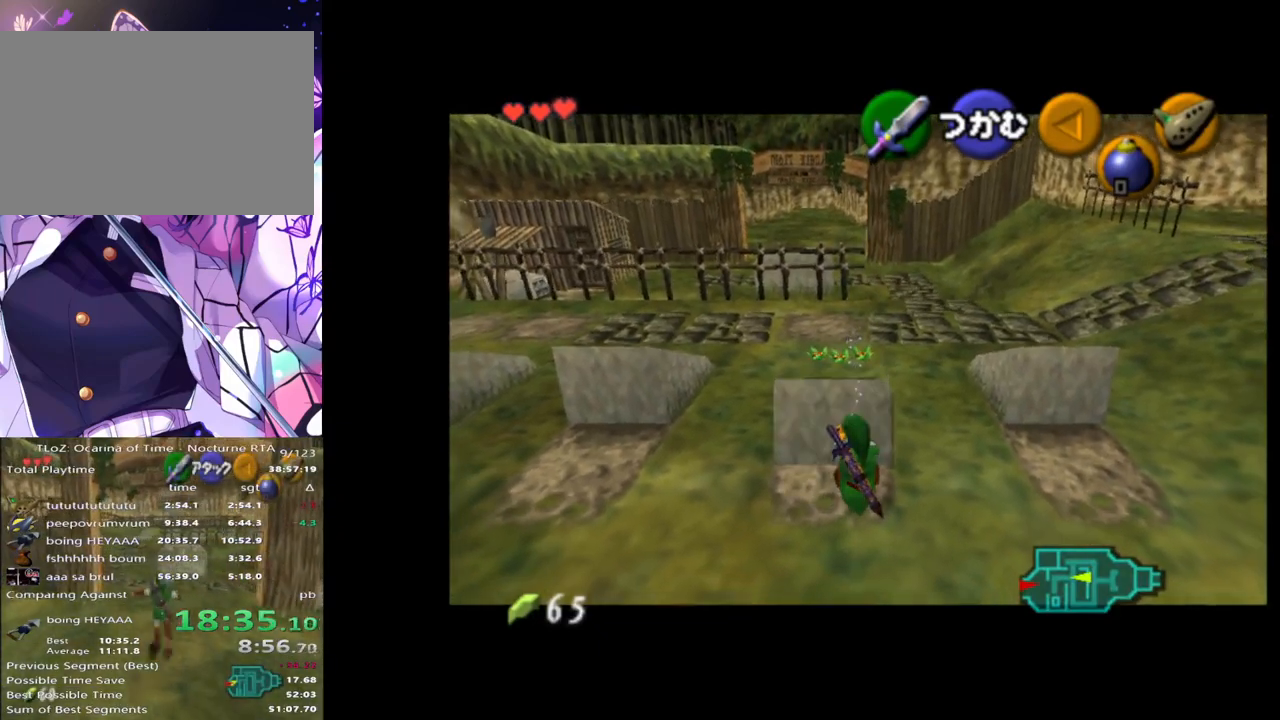
{"buttons": [], "left_stick": "center", "right_stick": "center", "events": []}
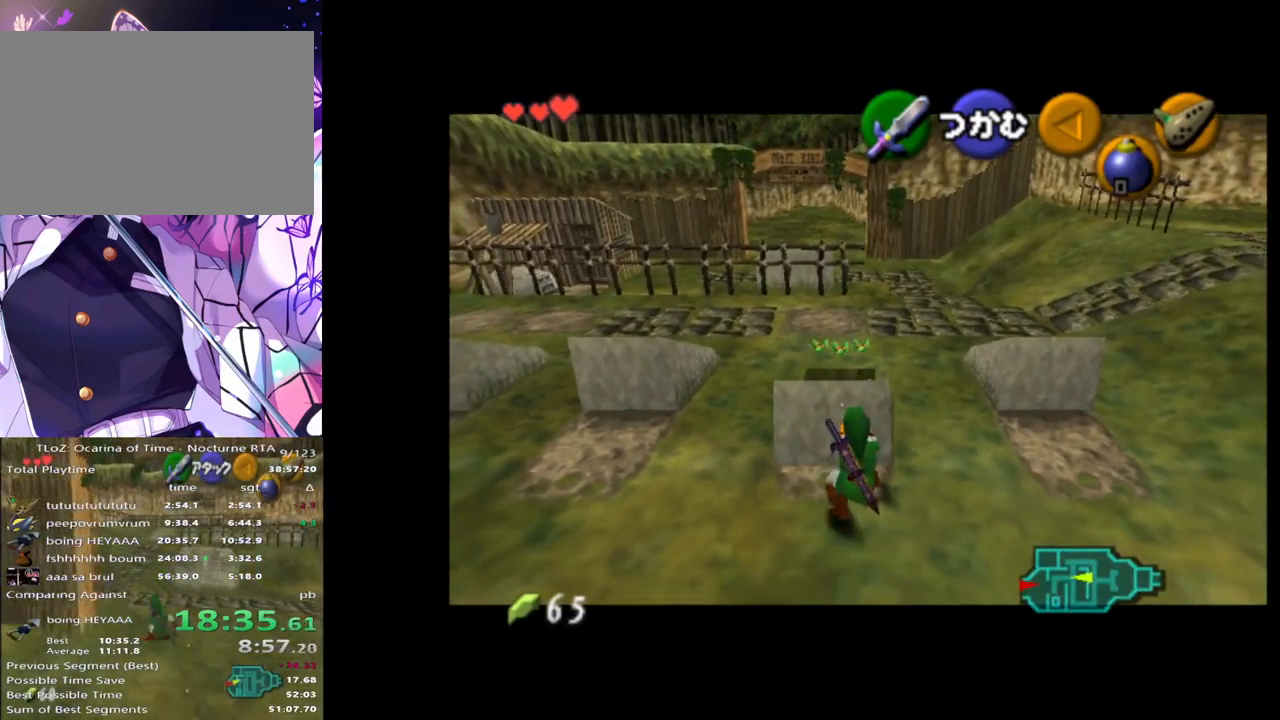
{"buttons": [], "left_stick": "up-right", "right_stick": "center", "events": [[267, "left_stick", "right"], [400, "left_stick", "up-right"]]}
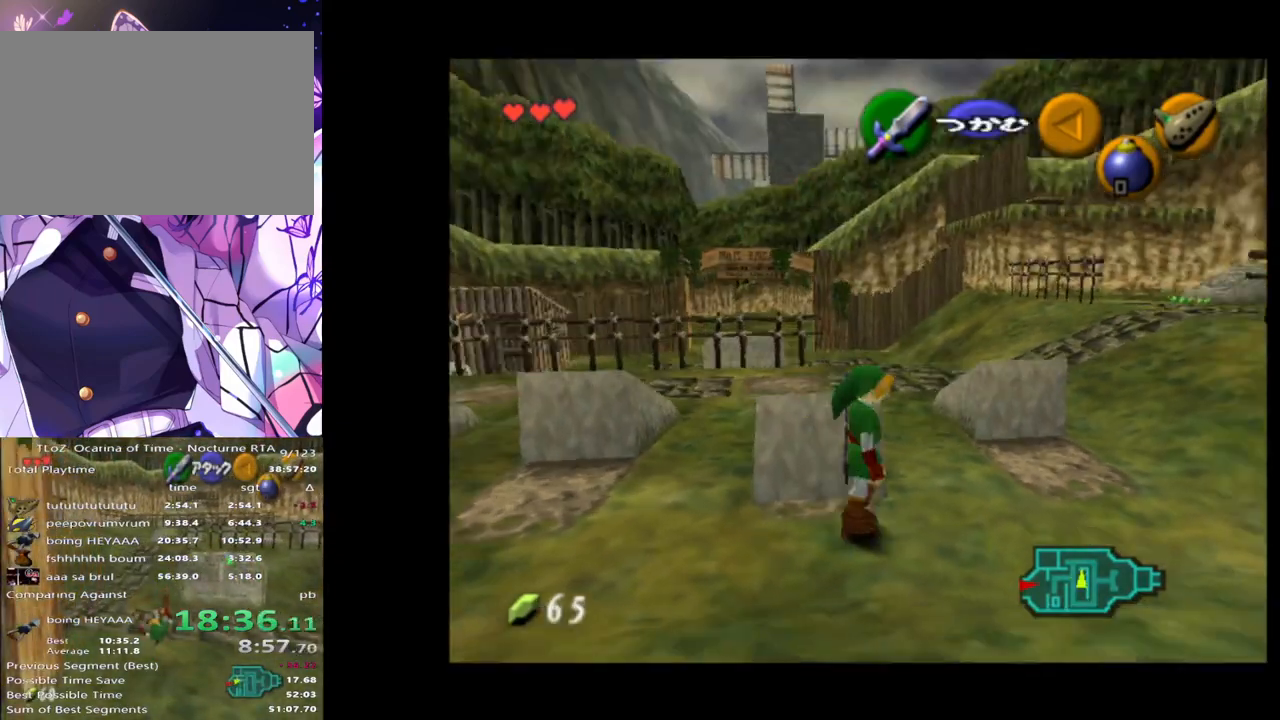
{"buttons": [], "left_stick": "up-left", "right_stick": "center", "events": [[117, "left_stick", "up"], [300, "left_stick", "up-left"]]}
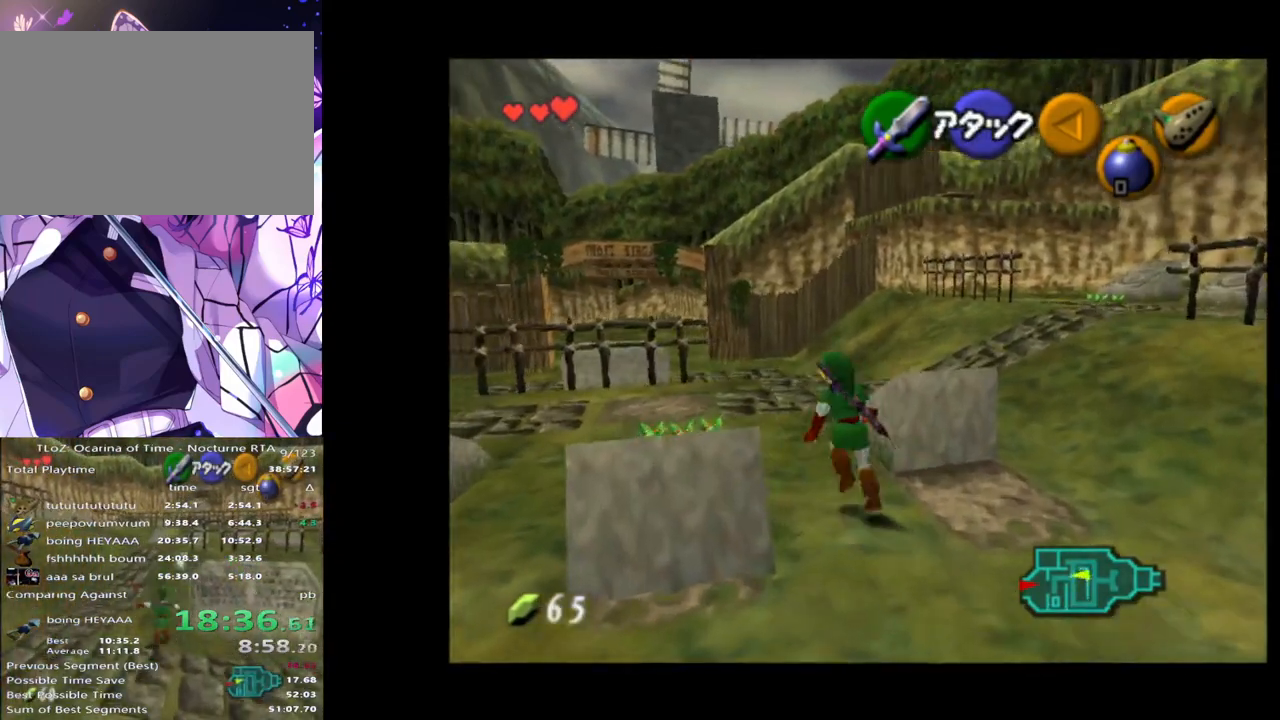
{"buttons": [], "left_stick": "center", "right_stick": "center", "events": [[150, "left_stick", "left"], [250, "left_stick", "down-left"], [367, "left_stick", "center"]]}